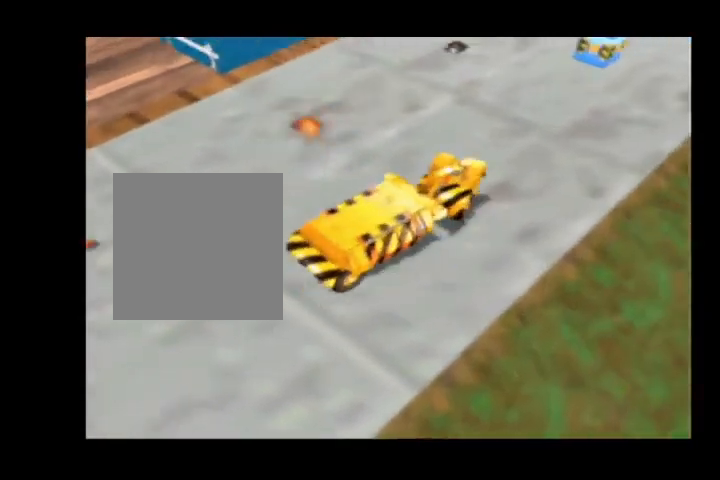
Gameplay with a controller (Nintendo layout); each line is a JSON object with the inputs held at the frame after it (dt_ms = milliseconds from this image to that frame). "events" lists button and stick changes between this image and that frame as [ms after this image, input, new state], when the widget could be followed in between. Not read: C_RIGHT L3 R3 Z.
{"dt_ms": 500, "buttons": ["A"], "left_stick": "center", "events": []}
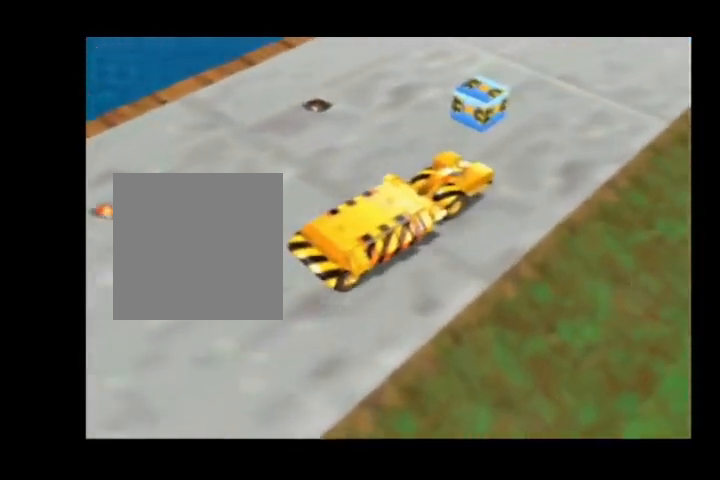
{"dt_ms": 500, "buttons": ["A"], "left_stick": "center", "events": []}
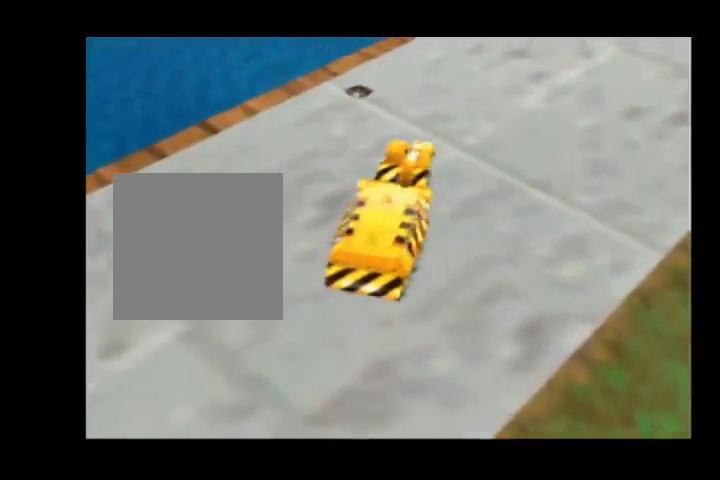
{"dt_ms": 500, "buttons": ["A"], "left_stick": "center"}
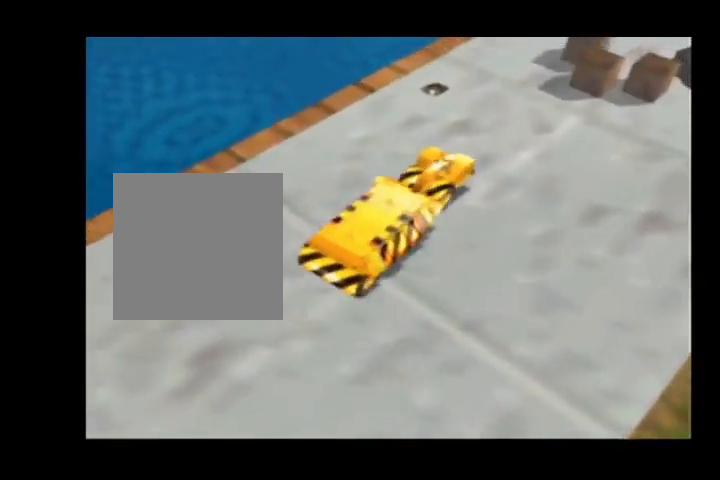
{"dt_ms": 500, "buttons": ["A"], "left_stick": "center"}
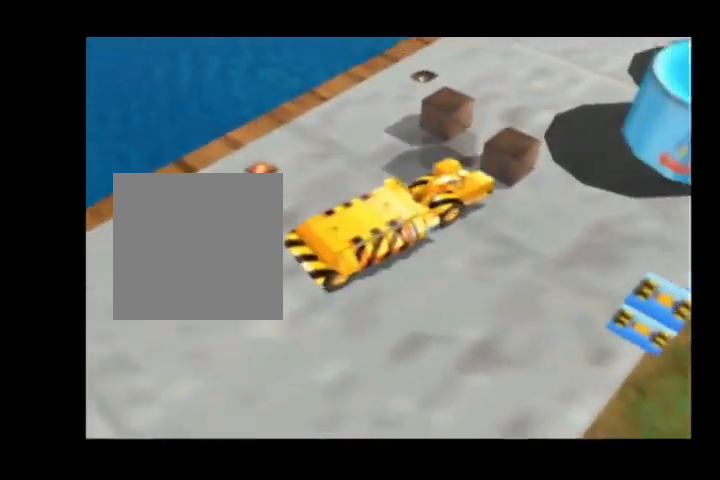
{"dt_ms": 500, "buttons": ["A"], "left_stick": "center", "events": []}
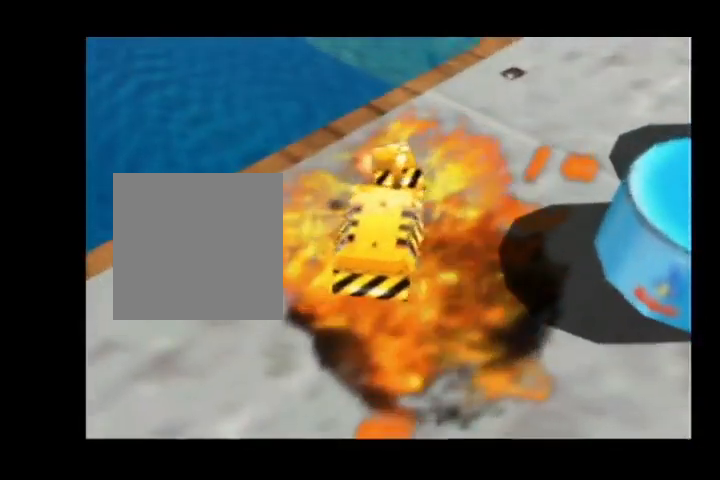
{"dt_ms": 1000, "buttons": ["A"], "left_stick": "center"}
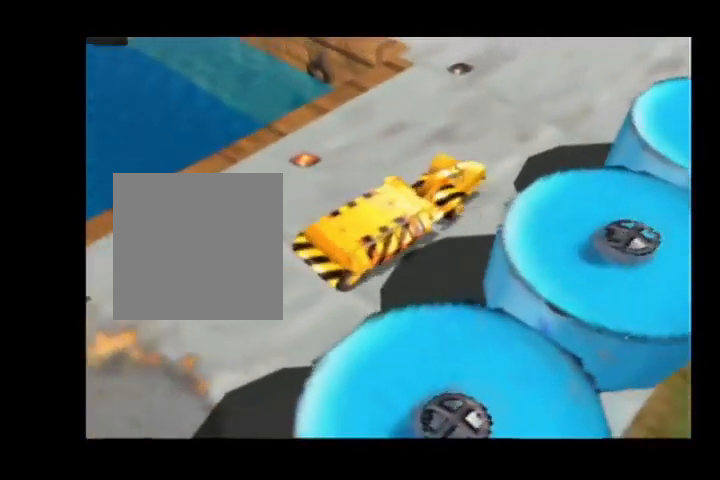
{"dt_ms": 500, "buttons": ["A"], "left_stick": "center", "events": [[100, "R1", "down"], [367, "R1", "up"]]}
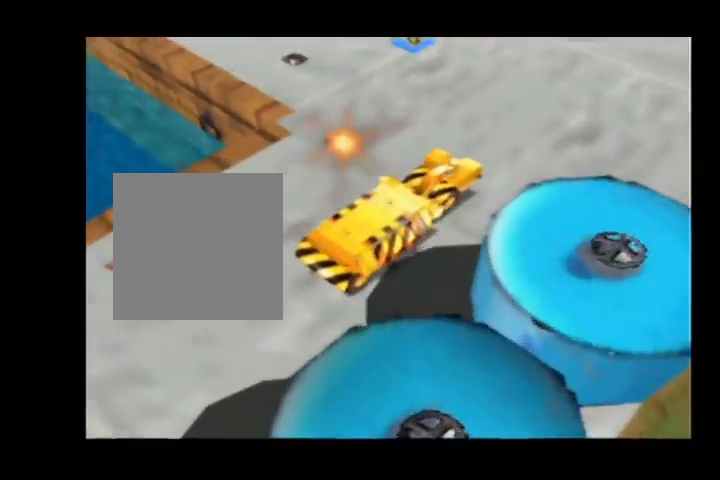
{"dt_ms": 500, "buttons": ["A"], "left_stick": "center", "events": [[100, "R1", "down"], [367, "R1", "up"]]}